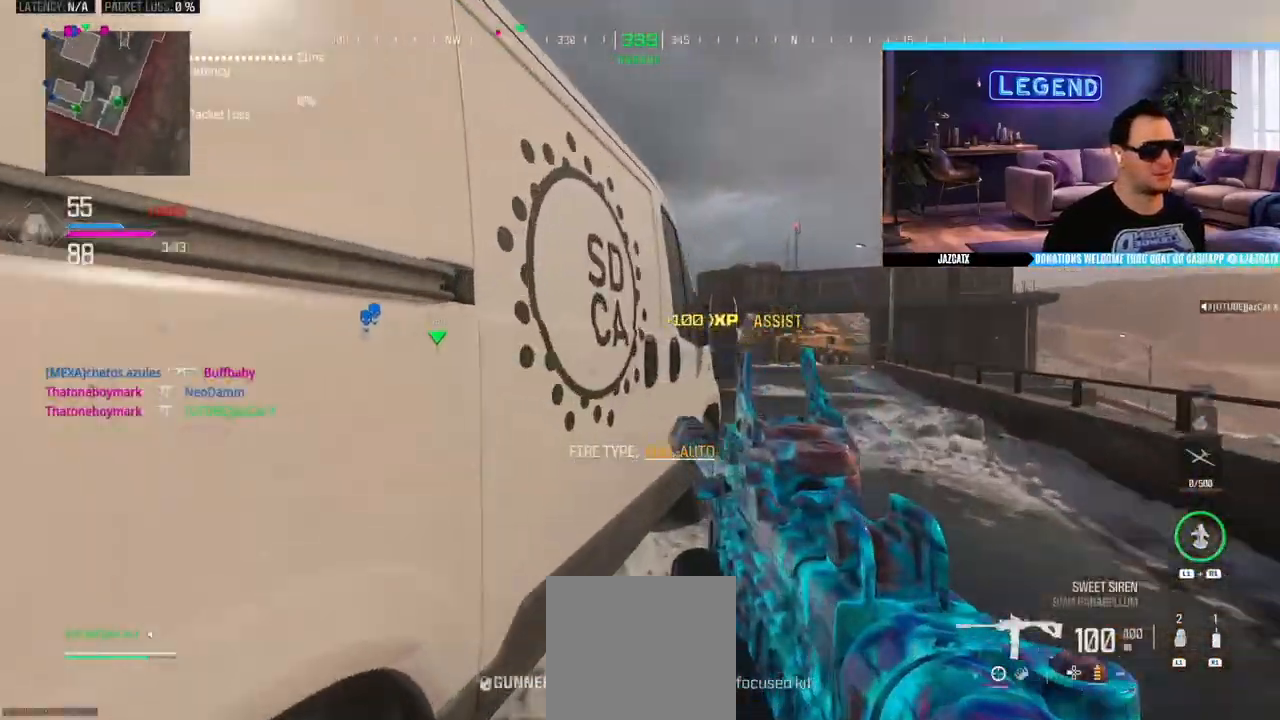
Gameplay with a controller (PlayStation layout); each line is a JSON object with the inputs held at the frame after it. "events" lists button and stick changes between this image and that frame as [ms after this image, input, new state], when the widget could be followed in between.
{"buttons": [], "left_stick": "up-left", "right_stick": "center", "events": [[67, "CIRCLE", "up"], [100, "L3", "up"], [183, "left_stick", "up-right"], [400, "R1", "up"], [450, "left_stick", "up-left"]]}
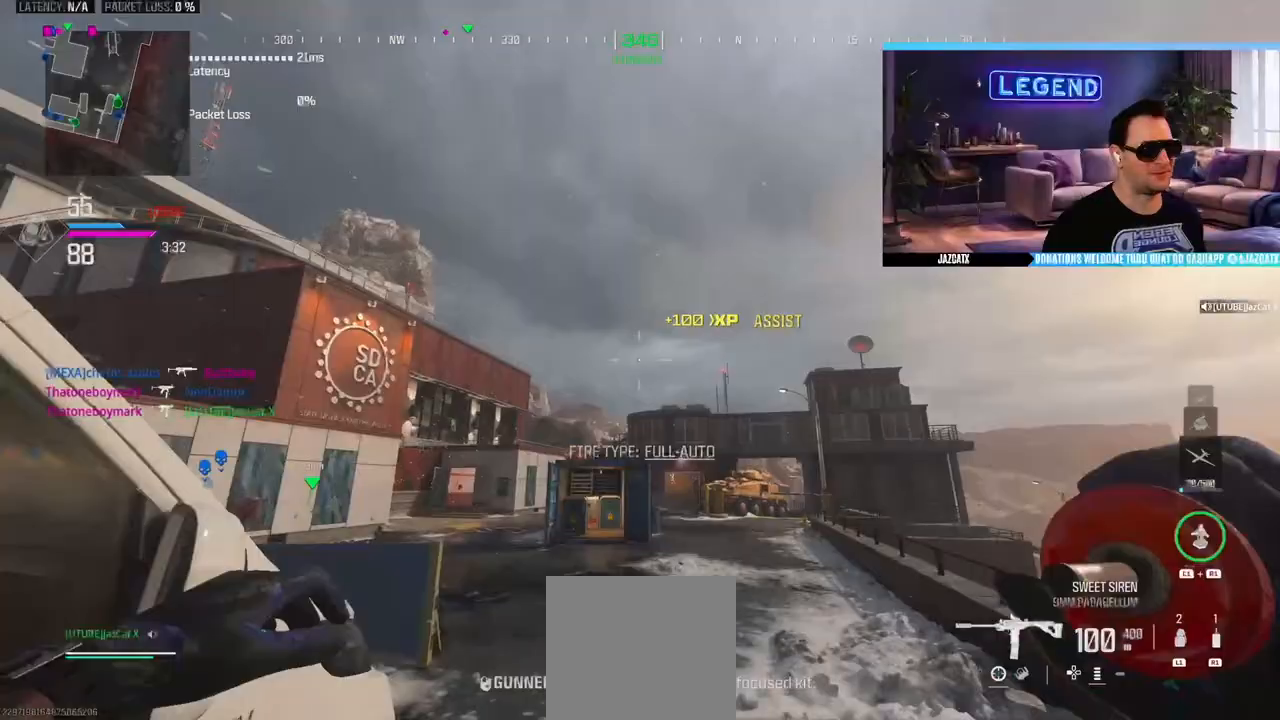
{"buttons": [], "left_stick": "up", "right_stick": "center", "events": [[50, "L3", "down"], [133, "left_stick", "down"], [167, "L3", "up"], [300, "left_stick", "up-right"], [417, "L1", "down"], [433, "left_stick", "up"], [483, "L1", "up"]]}
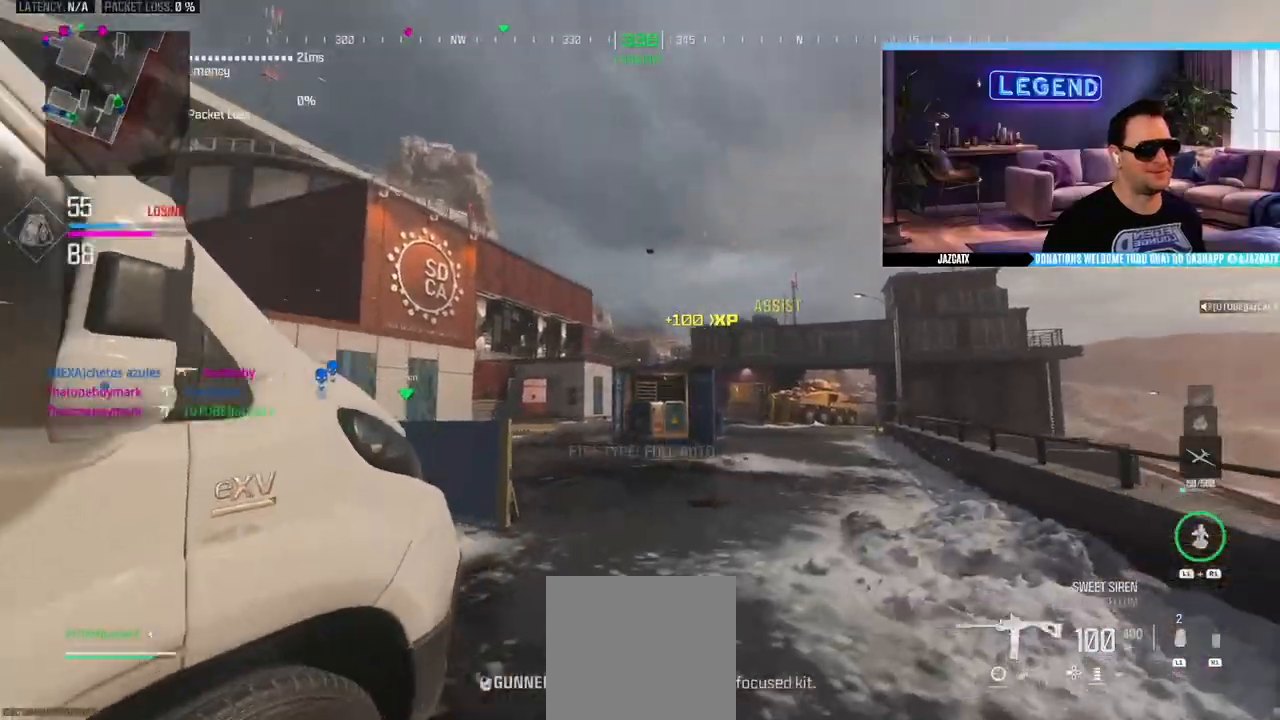
{"buttons": ["L1"], "left_stick": "down-left", "right_stick": "center", "events": [[100, "L1", "down"], [150, "L1", "up"], [233, "L1", "down"], [317, "L1", "up"], [333, "left_stick", "center"], [383, "left_stick", "down"], [400, "L1", "down"], [450, "left_stick", "down-left"]]}
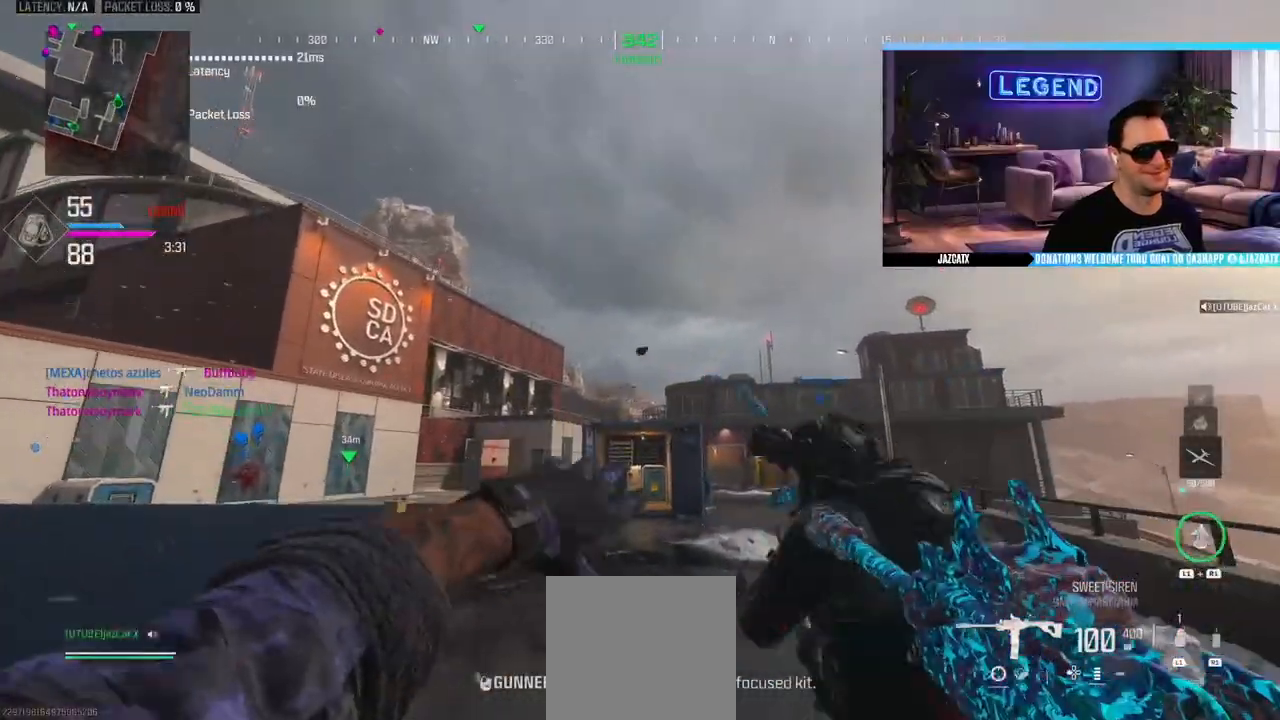
{"buttons": ["R1"], "left_stick": "down", "right_stick": "center", "events": [[33, "L1", "up"], [167, "L1", "down"], [250, "L1", "up"], [250, "left_stick", "down"], [300, "R1", "down"]]}
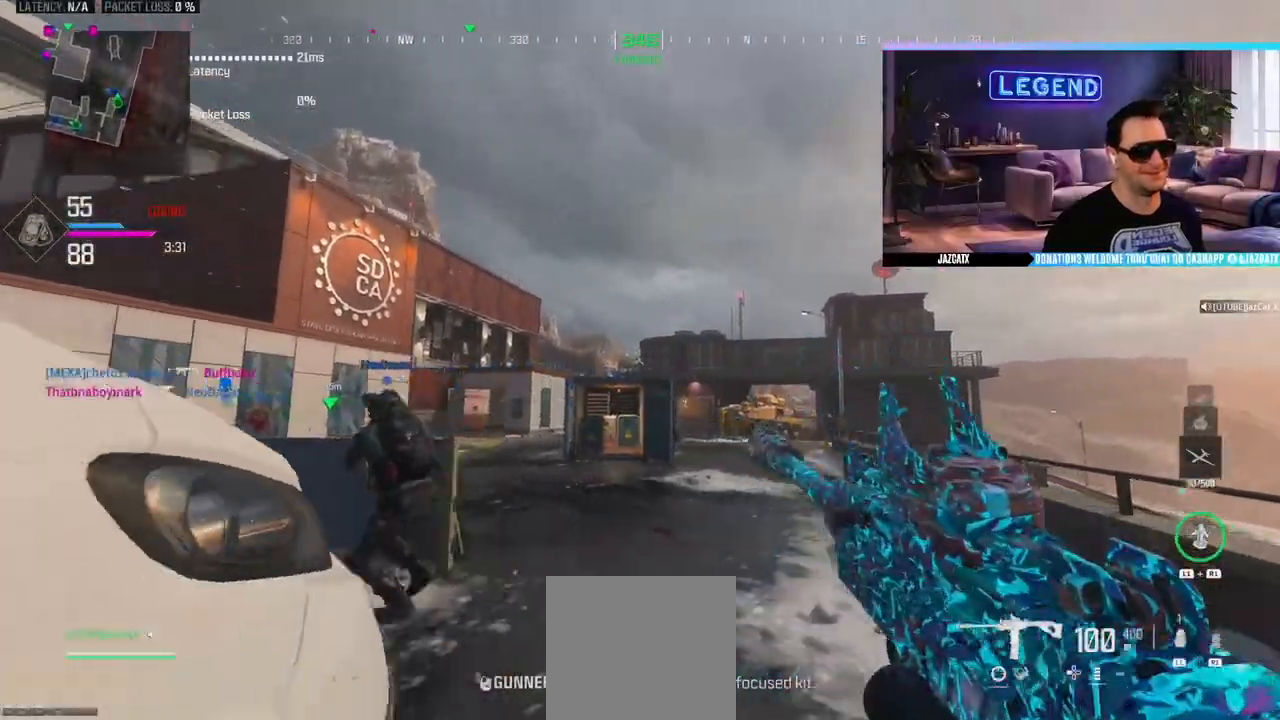
{"buttons": [], "left_stick": "up-right", "right_stick": "center", "events": [[100, "left_stick", "up-right"], [183, "left_stick", "up"], [300, "R1", "up"], [350, "left_stick", "up-right"]]}
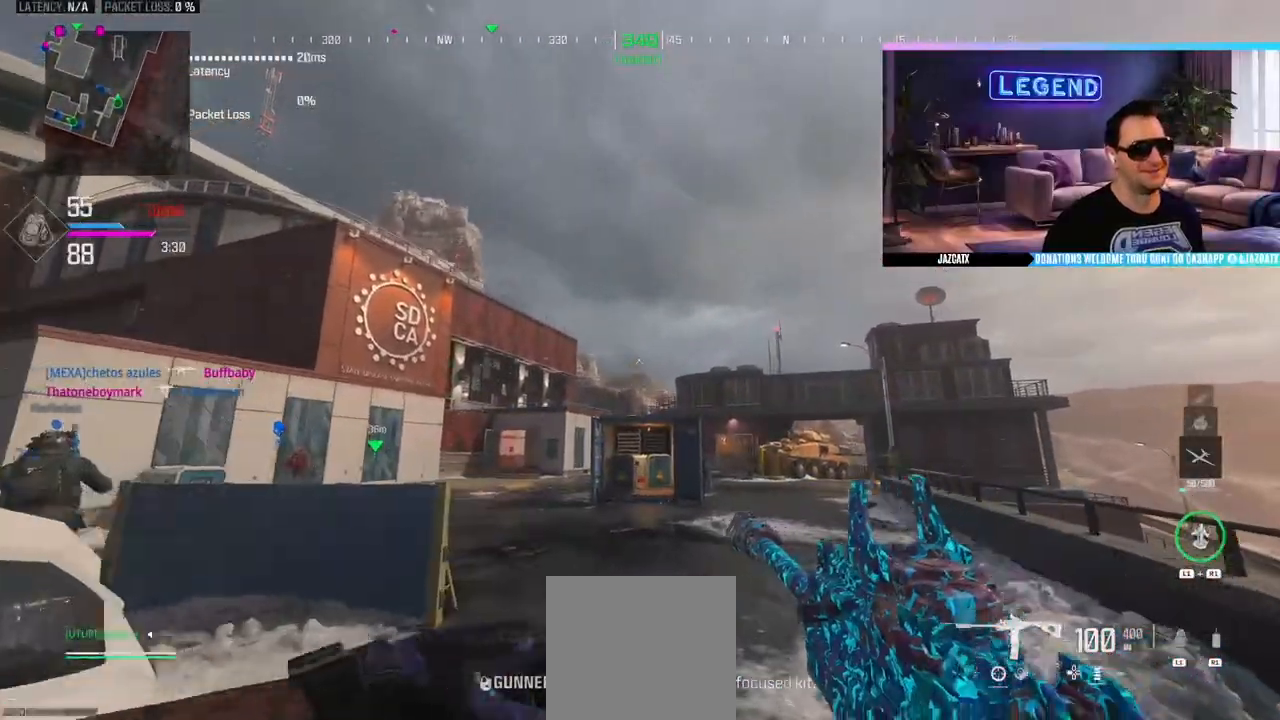
{"buttons": ["L3"], "left_stick": "up", "right_stick": "center", "events": [[33, "R1", "down"], [50, "L3", "down"], [150, "left_stick", "right"], [167, "L3", "up"], [200, "R1", "up"], [217, "R1", "down"], [383, "R1", "up"], [433, "L3", "down"], [450, "left_stick", "up"]]}
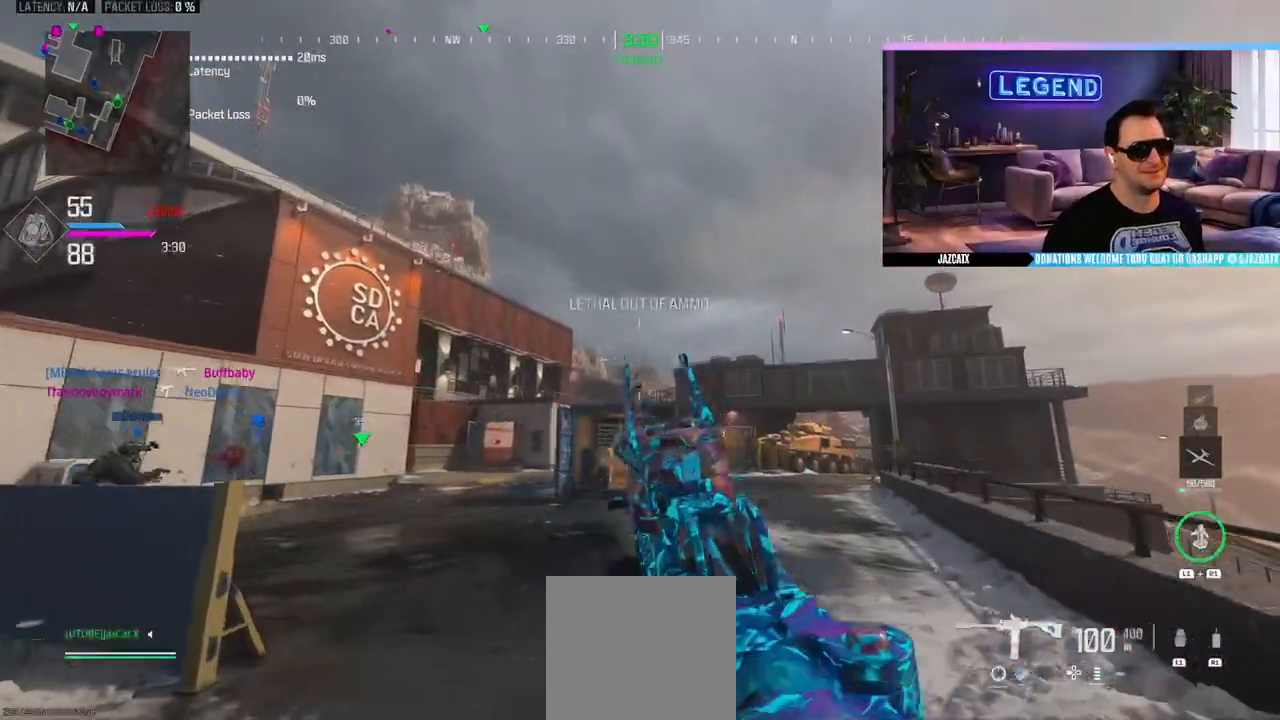
{"buttons": ["TRIANGLE", "L3"], "left_stick": "up", "right_stick": "center", "events": [[83, "L3", "up"], [117, "right_stick", "left"], [167, "L3", "down"], [333, "L3", "up"], [367, "right_stick", "center"], [400, "L3", "down"], [467, "TRIANGLE", "down"]]}
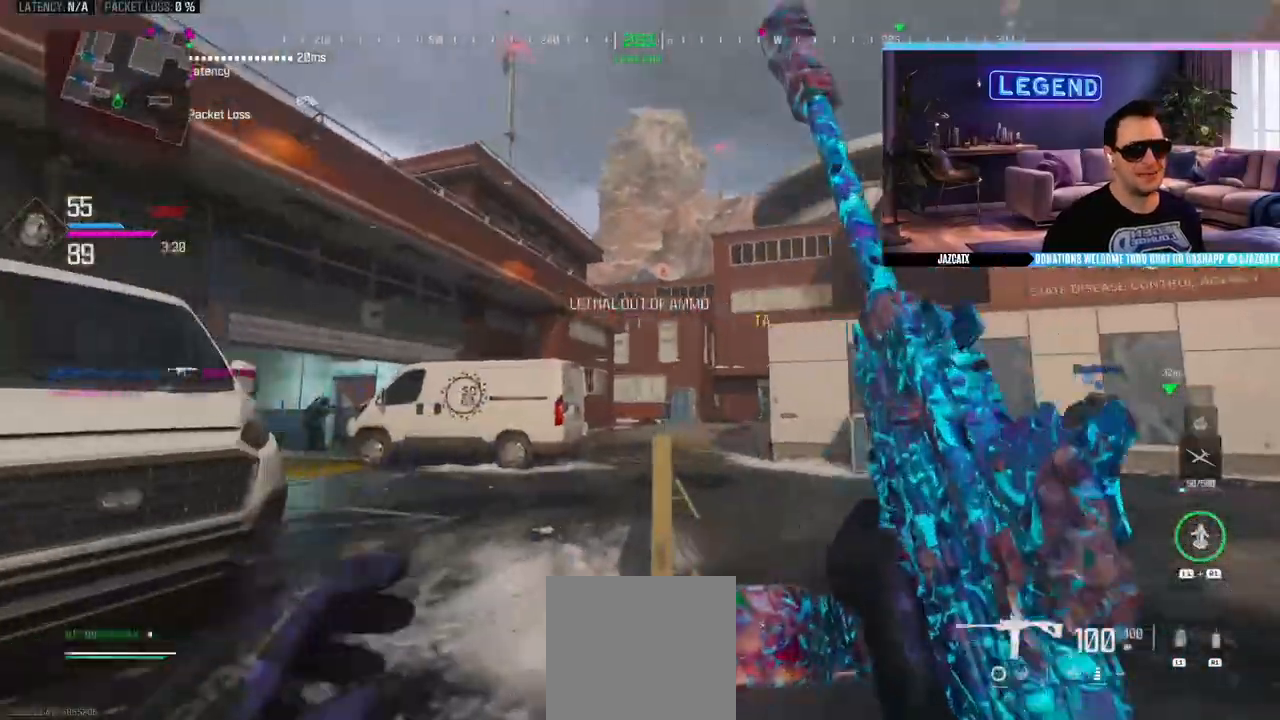
{"buttons": ["L3"], "left_stick": "up", "right_stick": "center", "events": [[50, "L3", "up"], [50, "TRIANGLE", "up"], [117, "L3", "down"], [283, "L3", "up"], [350, "L3", "down"]]}
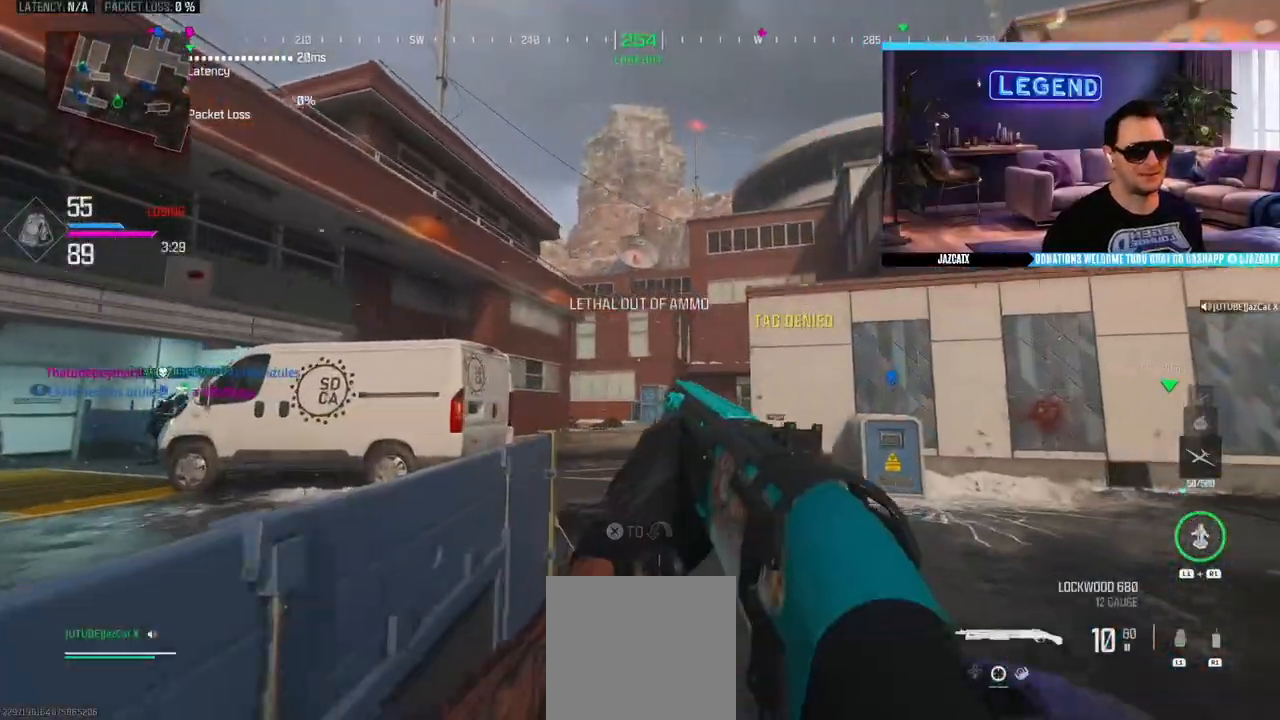
{"buttons": [], "left_stick": "up", "right_stick": "center", "events": [[50, "TRIANGLE", "down"], [133, "TRIANGLE", "up"], [217, "L3", "up"], [267, "L3", "down"], [417, "L3", "up"]]}
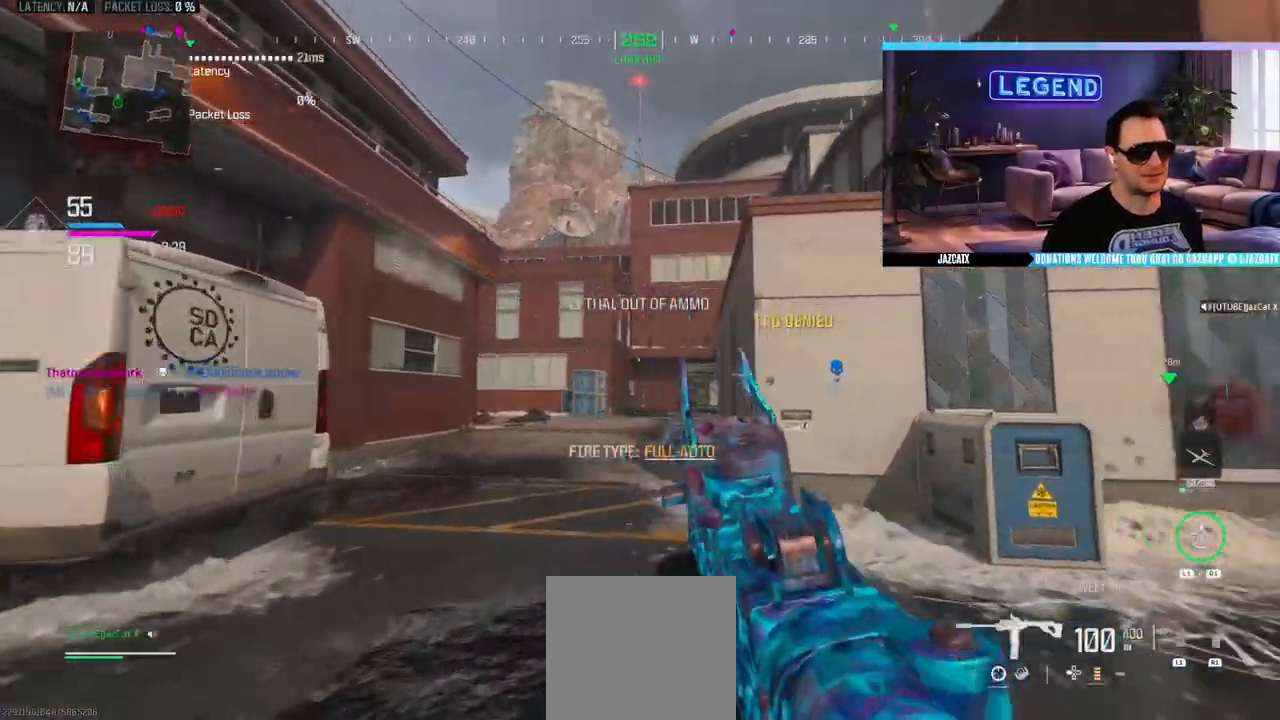
{"buttons": ["L3"], "left_stick": "up", "right_stick": "center", "events": [[17, "SQUARE", "down"], [33, "L3", "down"], [117, "L3", "up"], [117, "SQUARE", "up"], [233, "L3", "down"], [383, "L3", "up"], [450, "L3", "down"]]}
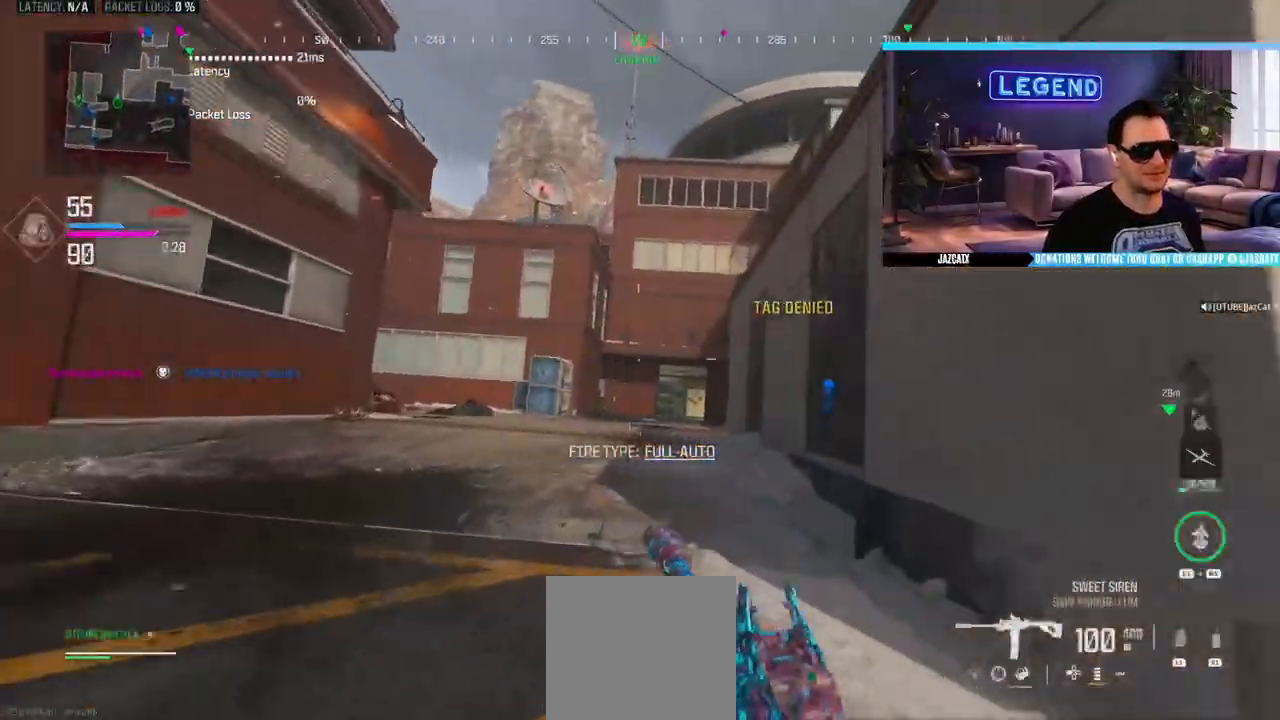
{"buttons": ["L3"], "left_stick": "up", "right_stick": "center", "events": [[117, "L3", "up"], [183, "L3", "down"], [350, "L3", "up"], [400, "L3", "down"]]}
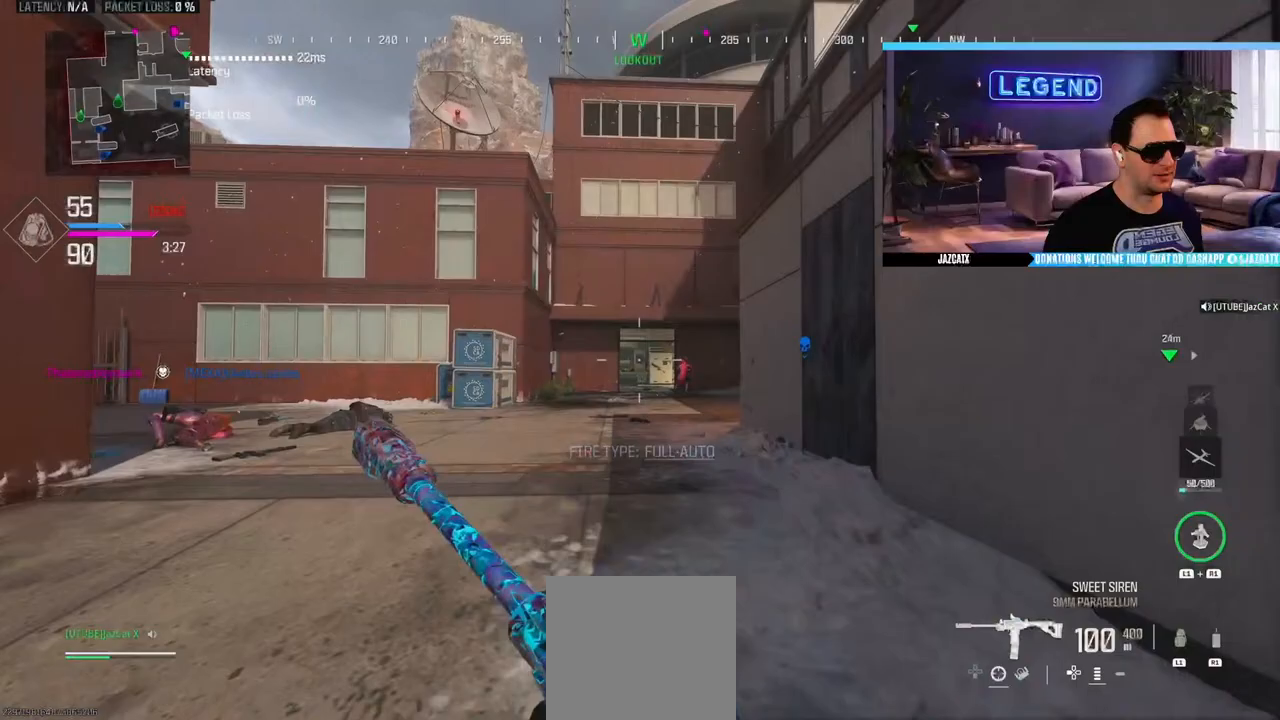
{"buttons": ["L2", "R2"], "left_stick": "up", "right_stick": "down", "events": [[50, "L3", "up"], [167, "L3", "down"], [250, "L2", "down"], [250, "right_stick", "down"], [383, "R2", "down"], [417, "L3", "up"]]}
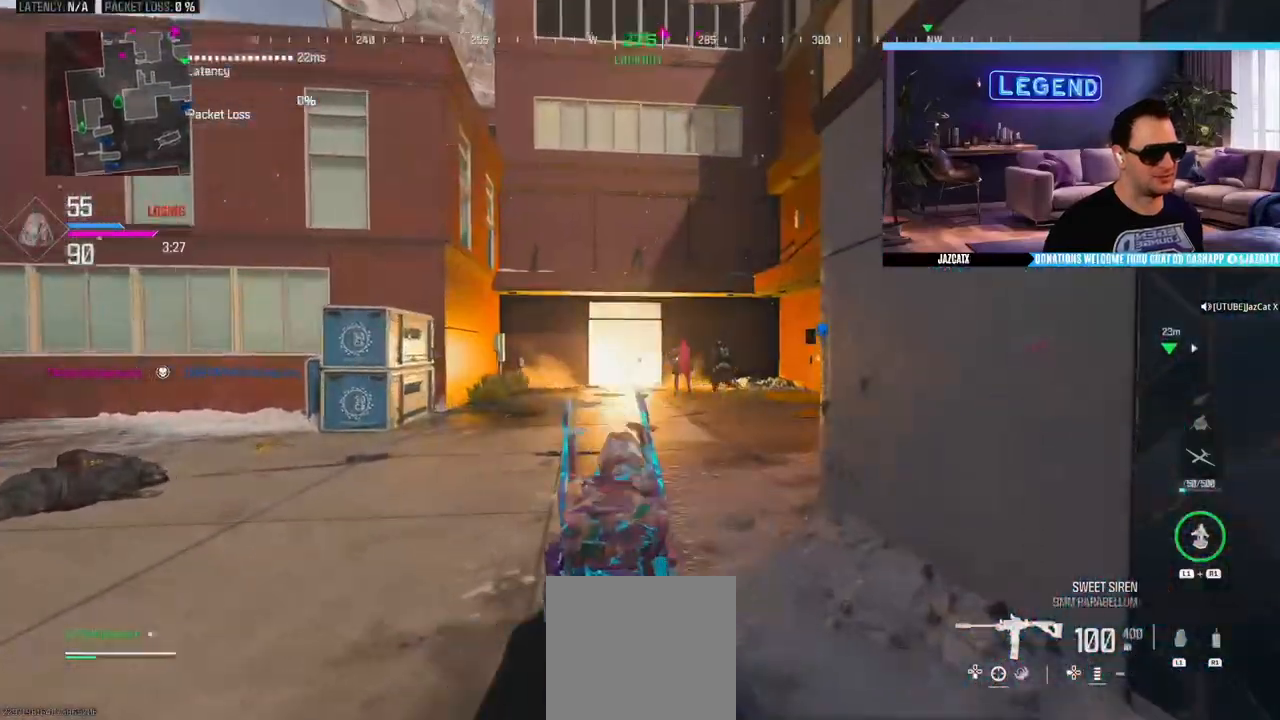
{"buttons": ["L2", "R2"], "left_stick": "center", "right_stick": "down", "events": [[83, "left_stick", "up-left"], [200, "left_stick", "left"], [450, "left_stick", "center"]]}
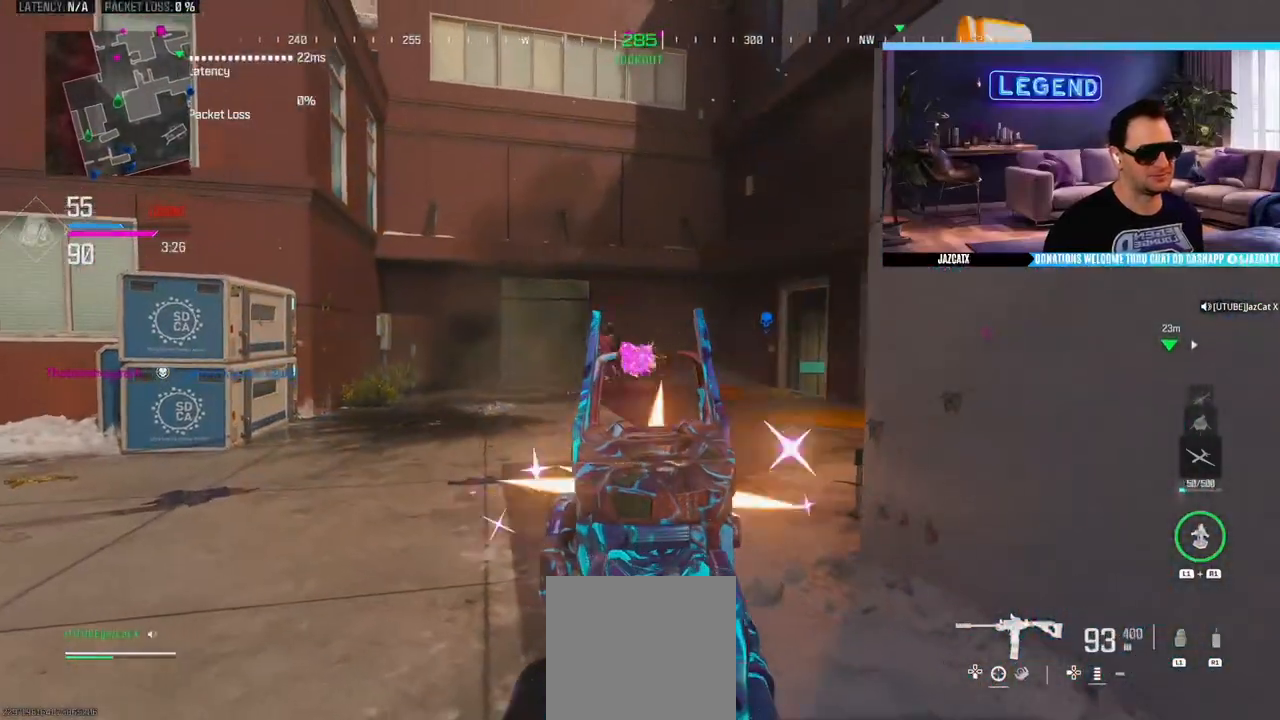
{"buttons": ["L2", "R2"], "left_stick": "right", "right_stick": "down", "events": [[333, "left_stick", "down-right"], [383, "left_stick", "right"]]}
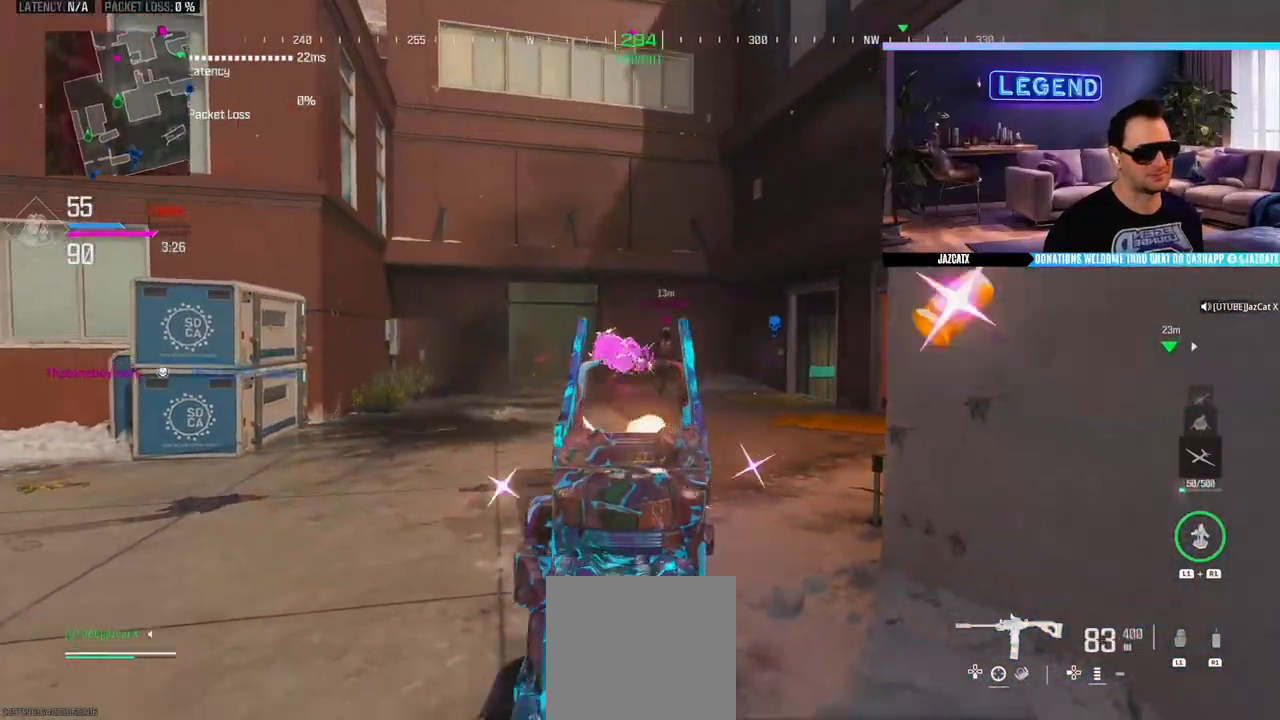
{"buttons": ["L2", "R2"], "left_stick": "center", "right_stick": "down", "events": [[150, "left_stick", "center"]]}
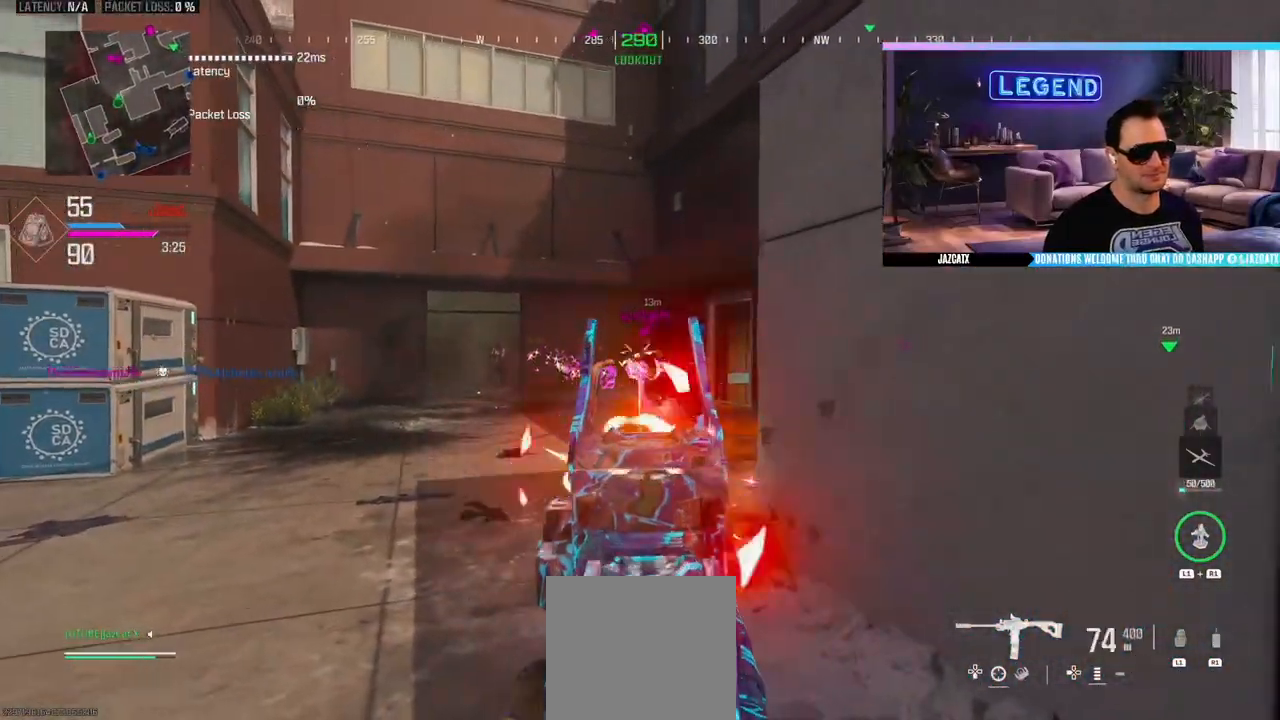
{"buttons": ["L3"], "left_stick": "up-right", "right_stick": "right", "events": [[300, "left_stick", "down-right"], [350, "L2", "up"], [350, "right_stick", "center"], [417, "L3", "down"], [417, "right_stick", "right"], [433, "R2", "up"], [450, "left_stick", "up-right"]]}
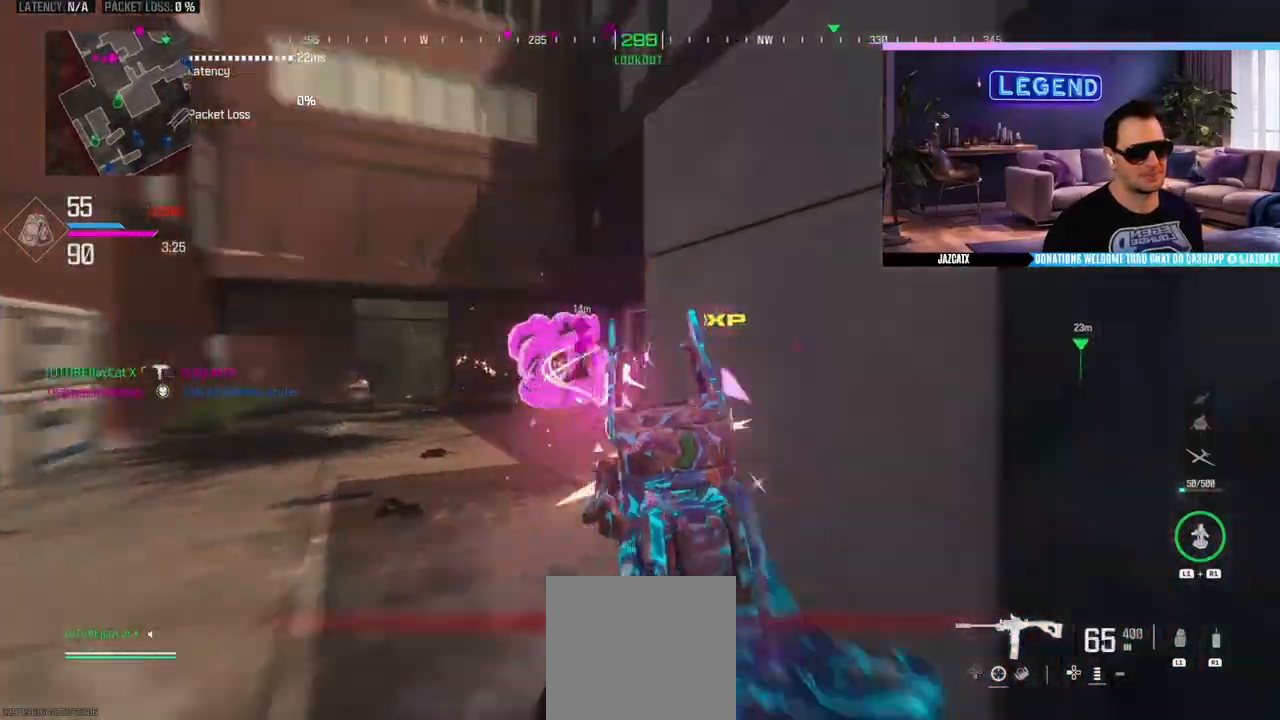
{"buttons": [], "left_stick": "up-right", "right_stick": "center", "events": [[233, "right_stick", "center"], [283, "L3", "up"], [333, "L3", "down"], [483, "L3", "up"]]}
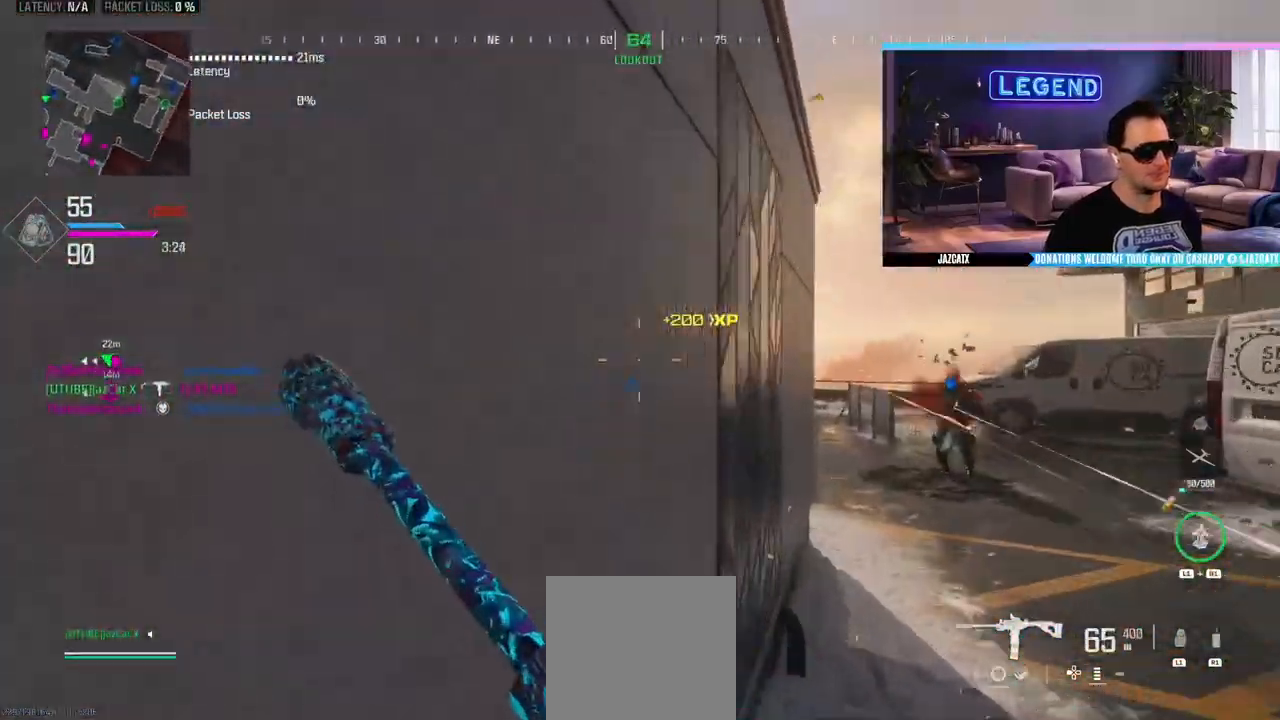
{"buttons": ["L3"], "left_stick": "up", "right_stick": "center", "events": [[33, "L3", "down"], [117, "left_stick", "up"], [150, "L3", "up"], [217, "L3", "down"], [350, "L3", "up"], [417, "L3", "down"]]}
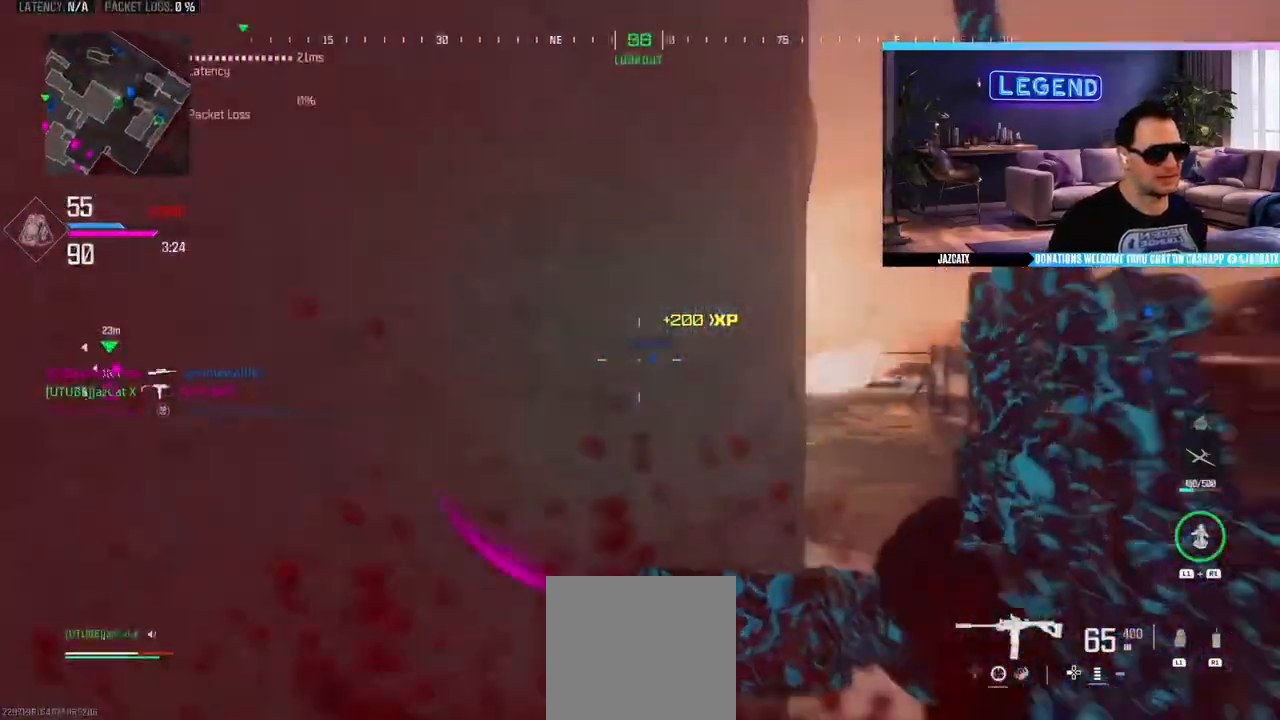
{"buttons": ["L3"], "left_stick": "up", "right_stick": "center", "events": [[83, "right_stick", "left"], [183, "right_stick", "center"], [283, "L3", "up"], [350, "L3", "down"], [350, "right_stick", "left"], [483, "right_stick", "center"]]}
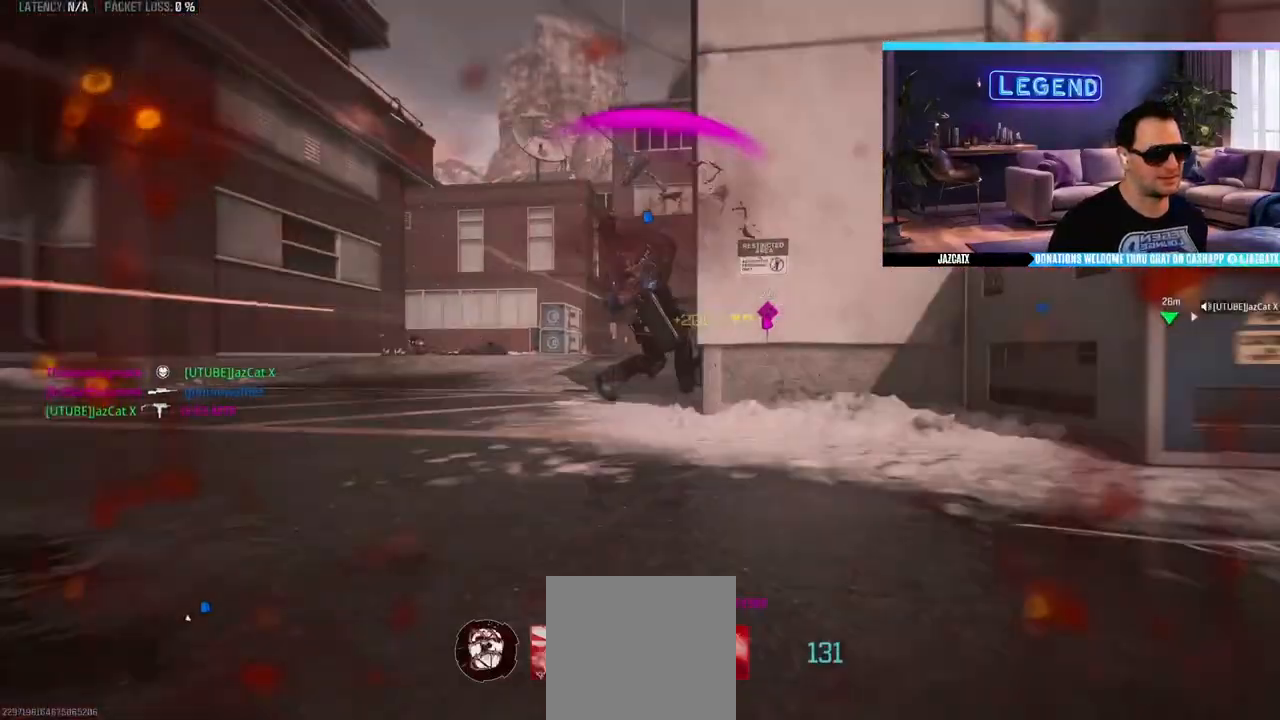
{"buttons": [], "left_stick": "center", "right_stick": "center", "events": [[17, "L3", "up"], [83, "left_stick", "center"], [283, "CROSS", "down"], [383, "CROSS", "up"], [450, "CROSS", "down"], [500, "CROSS", "up"]]}
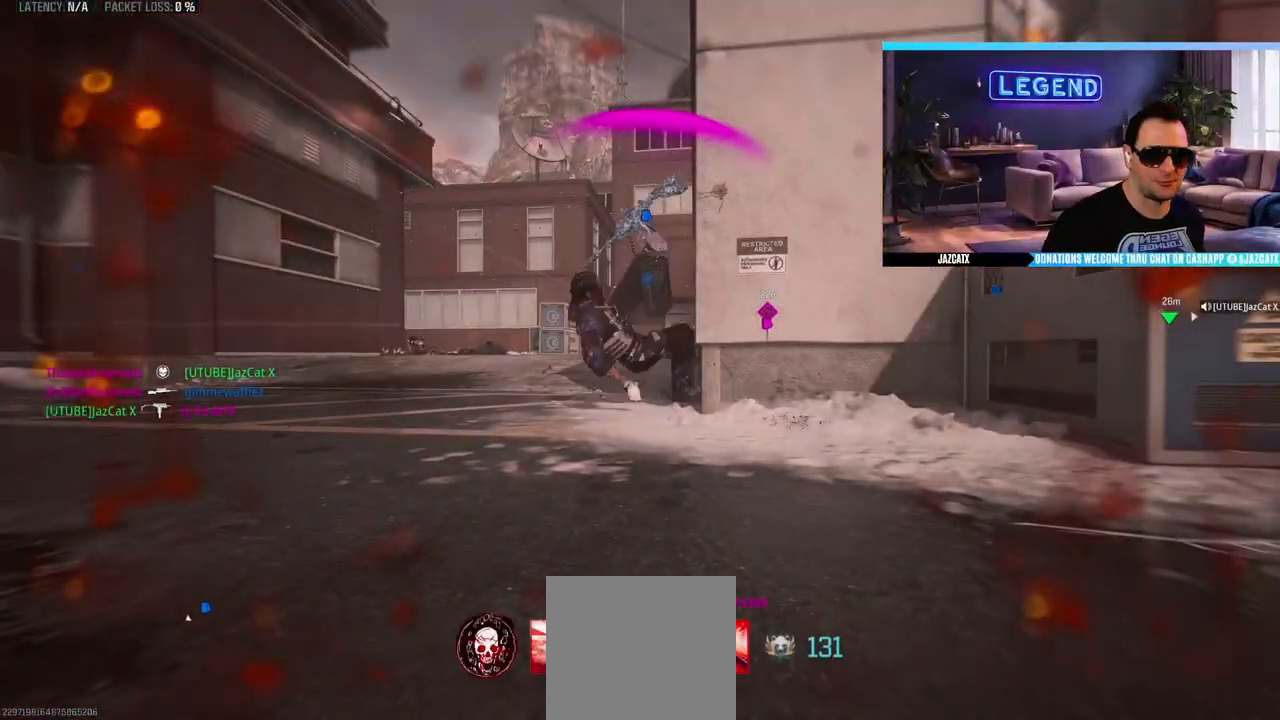
{"buttons": [], "left_stick": "center", "right_stick": "center", "events": [[83, "CROSS", "down"], [317, "CROSS", "up"], [367, "CROSS", "down"], [450, "CROSS", "up"]]}
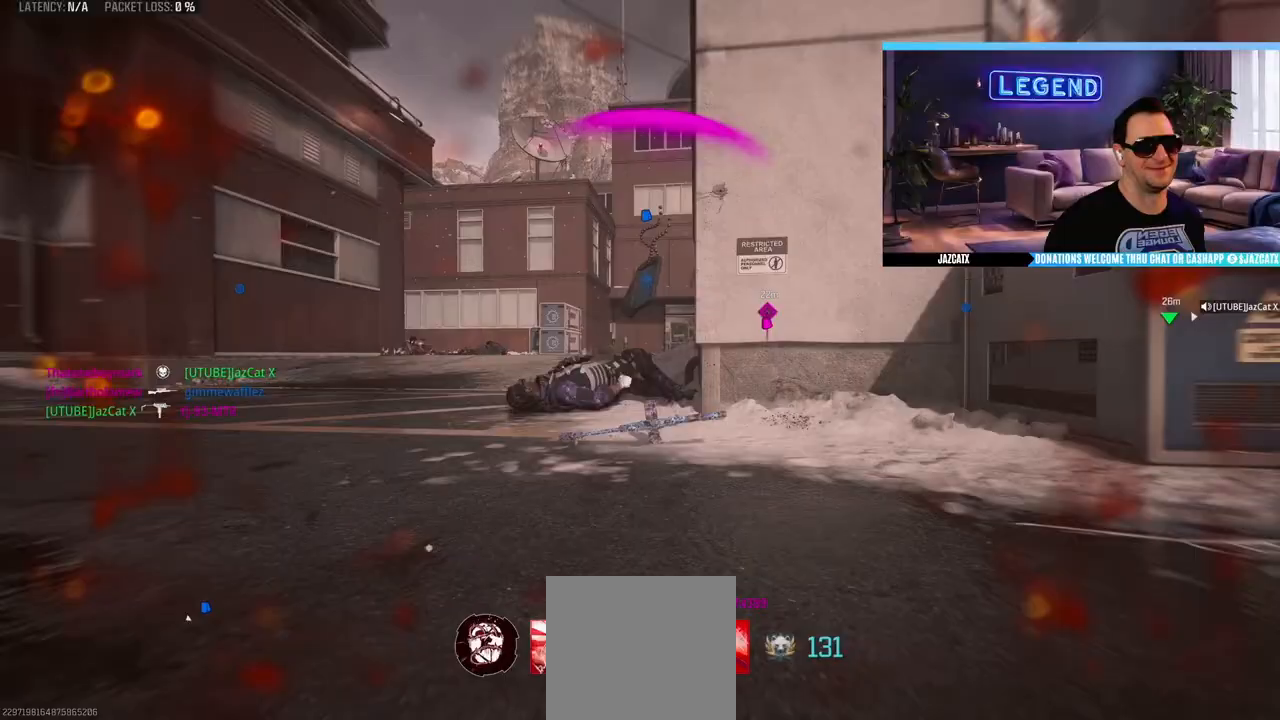
{"buttons": ["CROSS"], "left_stick": "center", "right_stick": "center", "events": [[17, "CROSS", "down"], [100, "CROSS", "up"], [150, "CROSS", "down"], [383, "CROSS", "up"], [450, "CROSS", "down"]]}
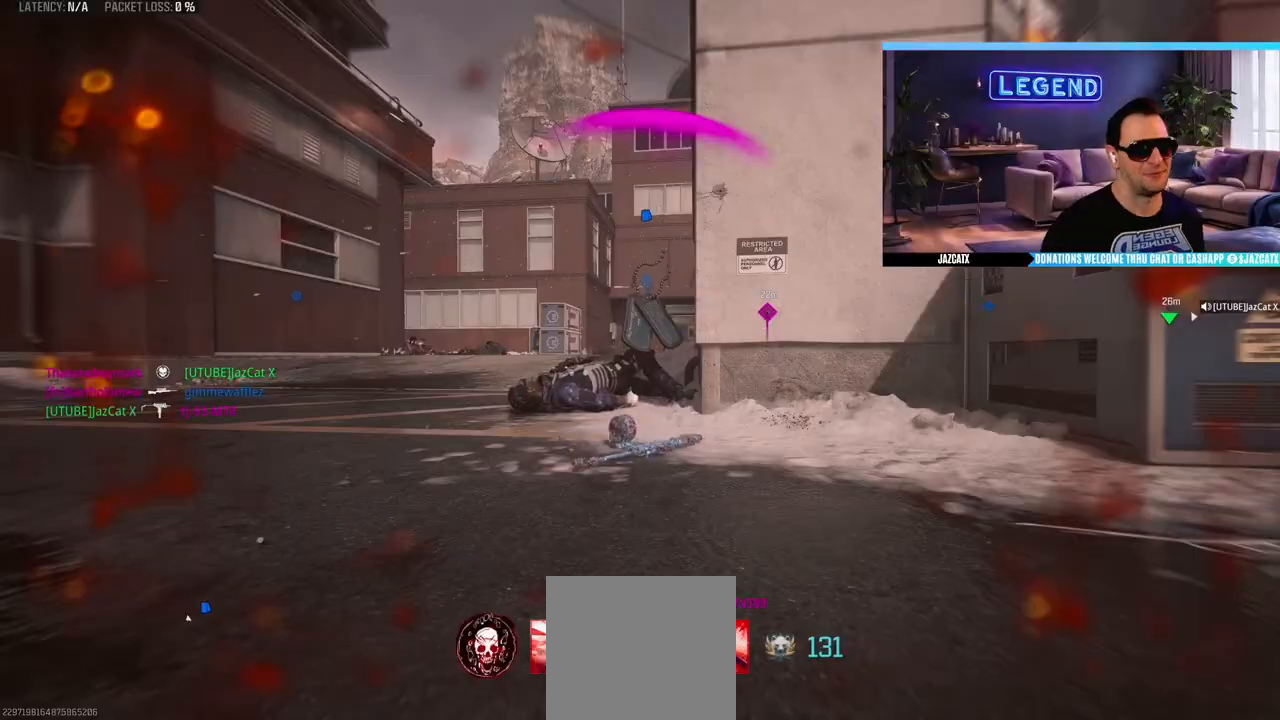
{"buttons": ["CROSS", "L3"], "left_stick": "up", "right_stick": "center", "events": [[17, "CROSS", "up"], [17, "left_stick", "up"], [50, "L3", "down"], [100, "CROSS", "down"], [150, "CROSS", "up"], [150, "L3", "up"], [217, "CROSS", "down"], [217, "L3", "down"], [350, "L3", "up"], [433, "L3", "down"]]}
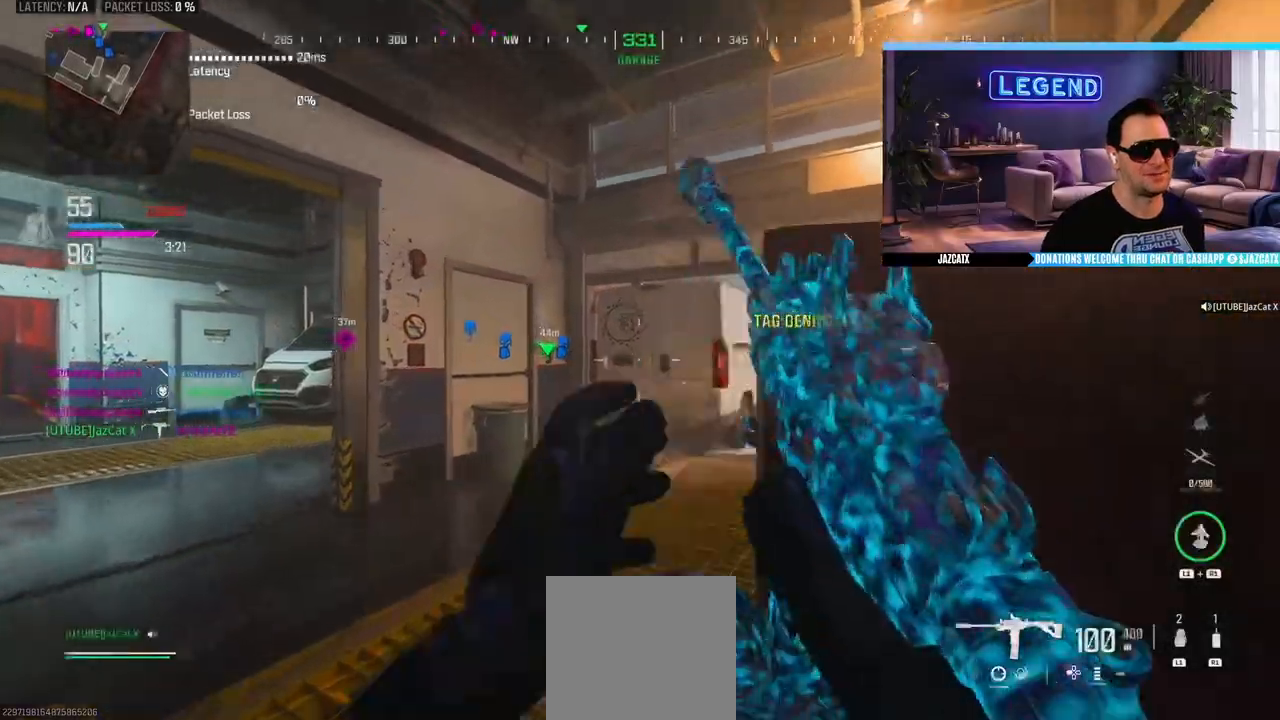
{"buttons": ["CROSS", "L3"], "left_stick": "up", "right_stick": "center", "events": []}
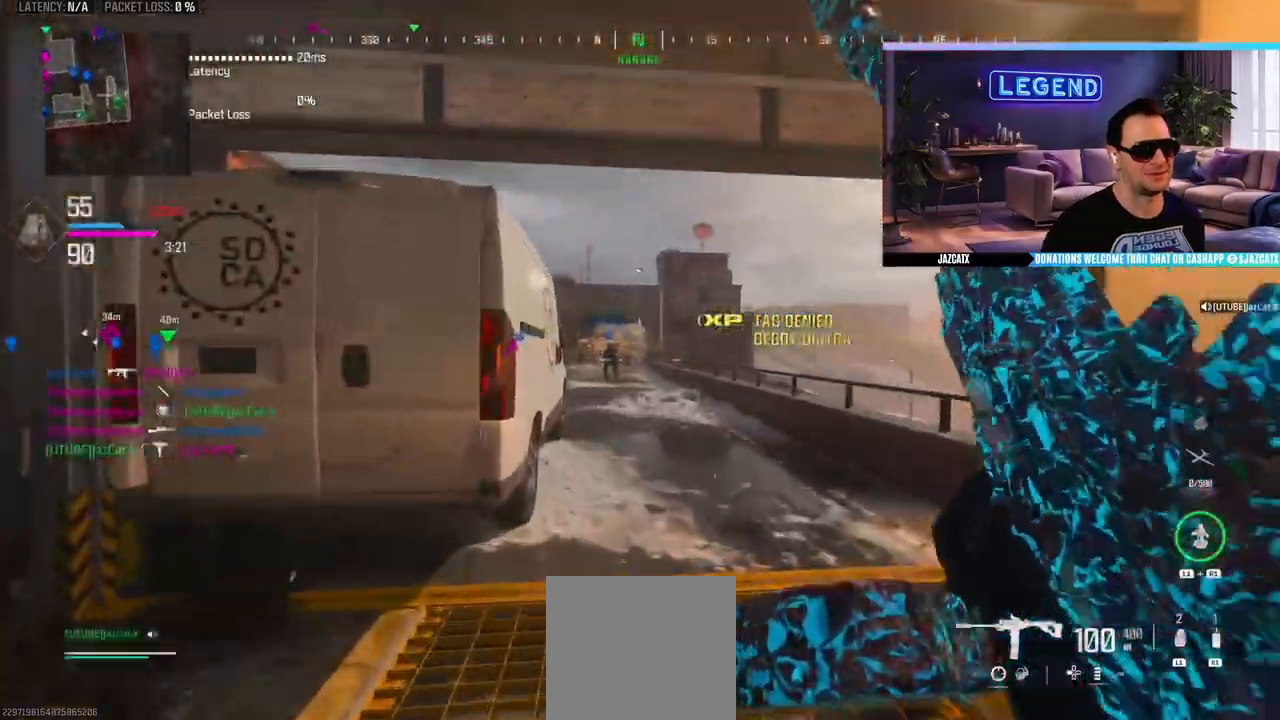
{"buttons": ["CIRCLE", "R1", "L3"], "left_stick": "up", "right_stick": "center", "events": [[217, "L3", "up"], [317, "L3", "down"], [333, "CIRCLE", "down"], [350, "CROSS", "up"], [383, "R1", "down"]]}
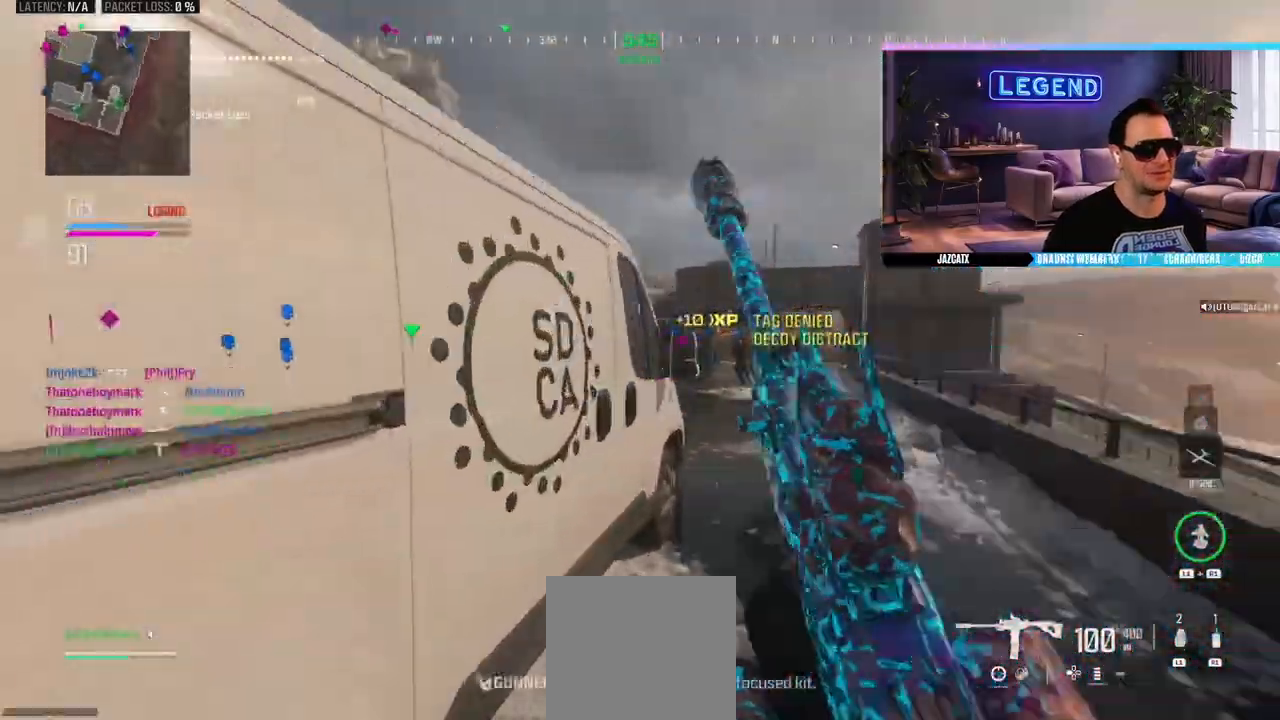
{"buttons": [], "left_stick": "up", "right_stick": "center", "events": [[17, "CIRCLE", "up"], [17, "CROSS", "down"], [83, "CROSS", "up"], [233, "L3", "up"], [350, "R1", "up"]]}
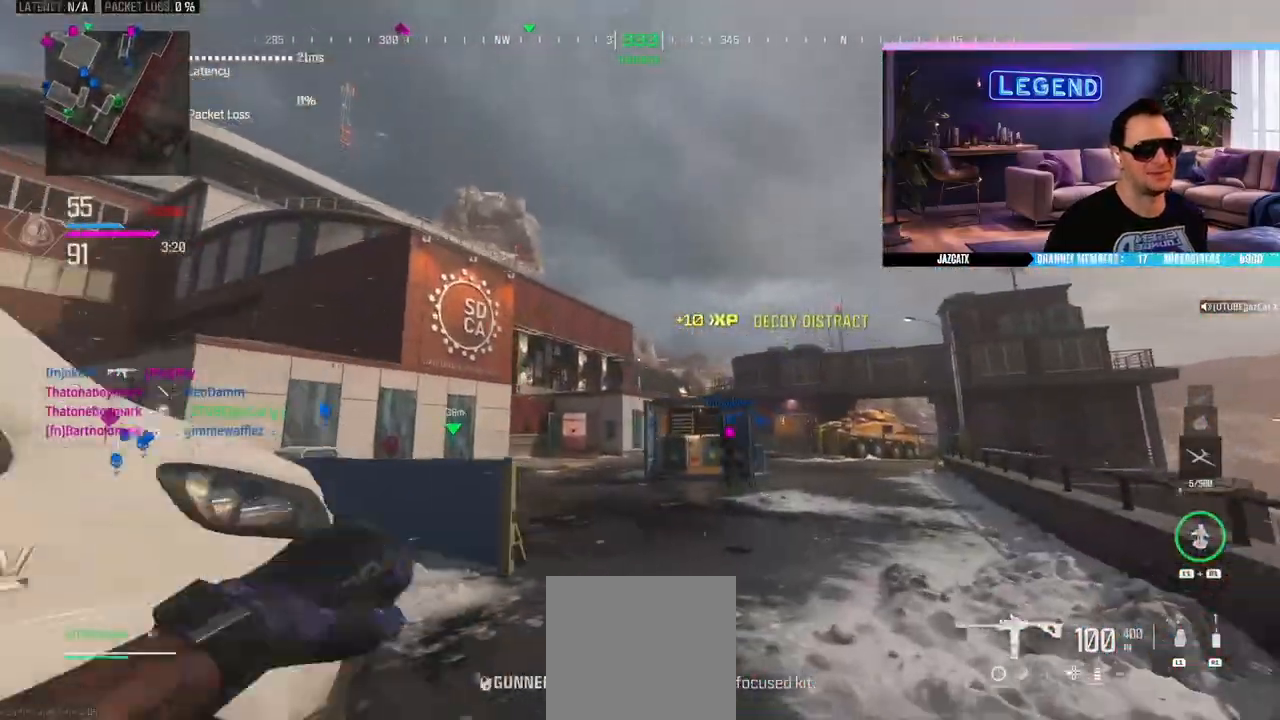
{"buttons": [], "left_stick": "up-right", "right_stick": "center", "events": [[250, "left_stick", "up-right"]]}
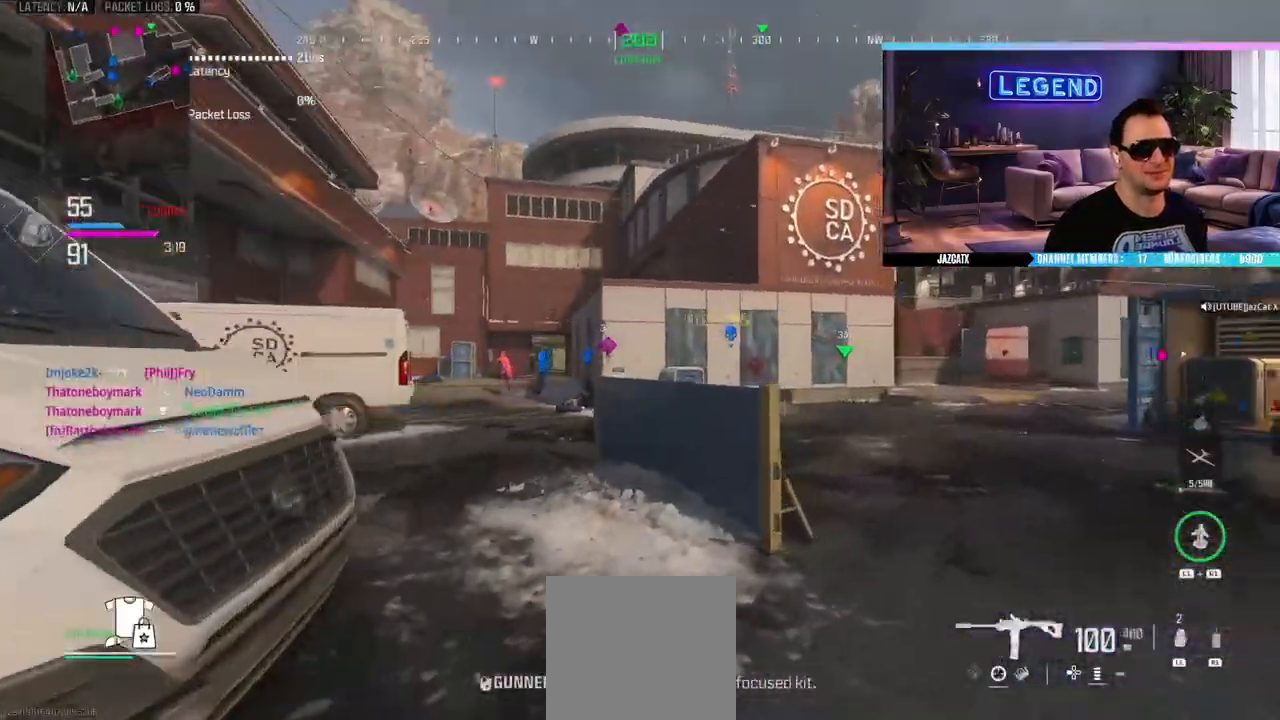
{"buttons": [], "left_stick": "up-left", "right_stick": "center", "events": [[67, "L3", "down"], [67, "left_stick", "up-left"], [83, "L1", "down"], [183, "L3", "up"], [250, "L1", "up"]]}
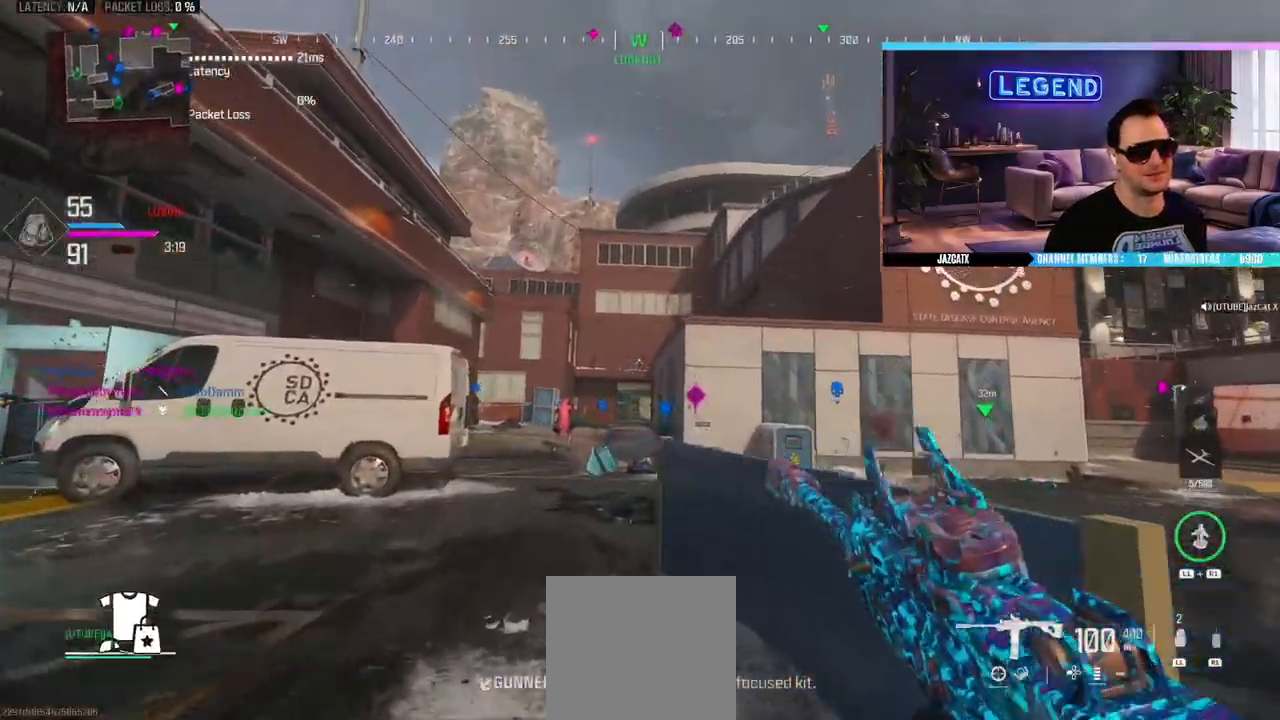
{"buttons": ["SQUARE", "L2", "R2"], "left_stick": "up", "right_stick": "down", "events": [[33, "left_stick", "center"], [83, "L2", "down"], [83, "left_stick", "down-right"], [83, "right_stick", "down"], [117, "SQUARE", "down"], [183, "R2", "down"], [250, "left_stick", "right"], [383, "left_stick", "up"]]}